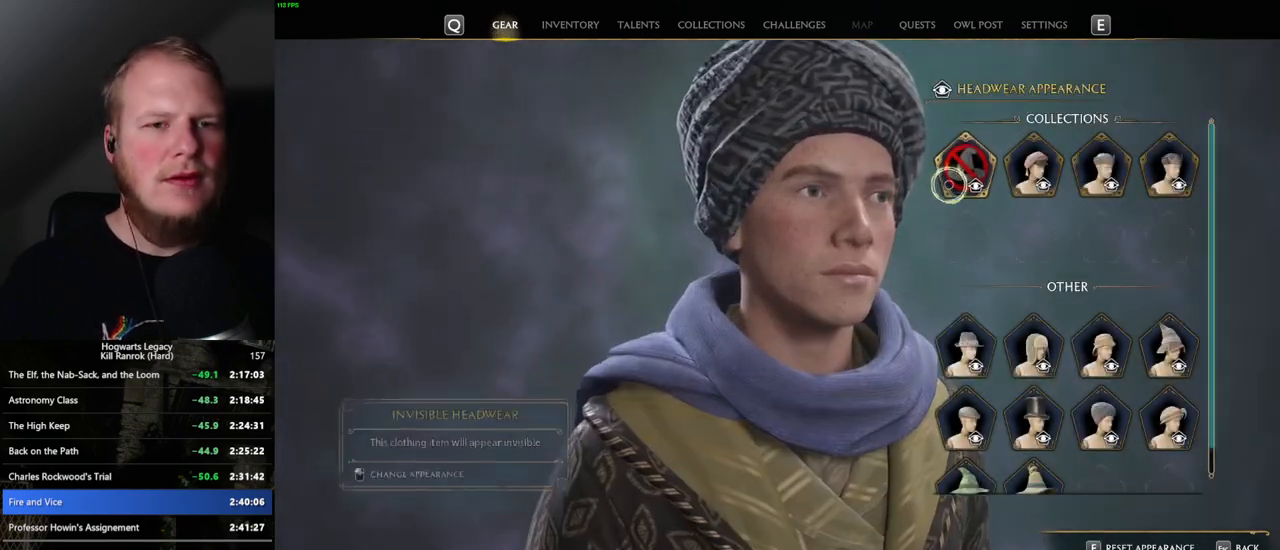
Gameplay with keyboard and mouse; each line is a JSON object with the keys and mouse buttons held at the frame after it. "events" lists presses ("down") and releases ("up") of ".", "/", "0", "1", "2", "3", "4", "5", "6", "7", "8", "9", "a", "alt_l", "alt_r", "b", "backslash", "backspace", "c", "caps_lock", "comma", "ctrl_l", "ctrl_r", "d", "e", "equals", "escape", "f", "f1", "f10", "f11", "f12", "f2", "f3", "f4", "f5", "f6", "f7", "f8", "f9", "g", "h", "i", "j", "k", "l", "lbracket", "m", "minus", "n", "o", "p", "q", "quote", "r", "rbracket", "return", "s", "semicolon", "shift_l", "shift_r", "space", "super", "t", "tab", "tilde", "u", "v", "w", "x", "y", "z", "mouse_left", "mouse_wheel", "mouse_right", "mouse_mb4" and "mouse_mb5" between this image and that frame as [ms after this image, input, new state], when the widget could be followed in between. "mouse_left", "mouse_wheel", "mouse_right", "mouse_mb4", "mouse_mb5" = the "left", "wheel", "right", "mb4", "mb5" buttons of the "mouse" list. No other keys are recorded. "wheel" means that the mouse wheel is clicked or scrolled. Mouse movement is not recorded.
{"keys": ["escape"], "mouse": [], "events": [[17, "mouse_left", "down"], [150, "mouse_left", "up"], [467, "escape", "down"]]}
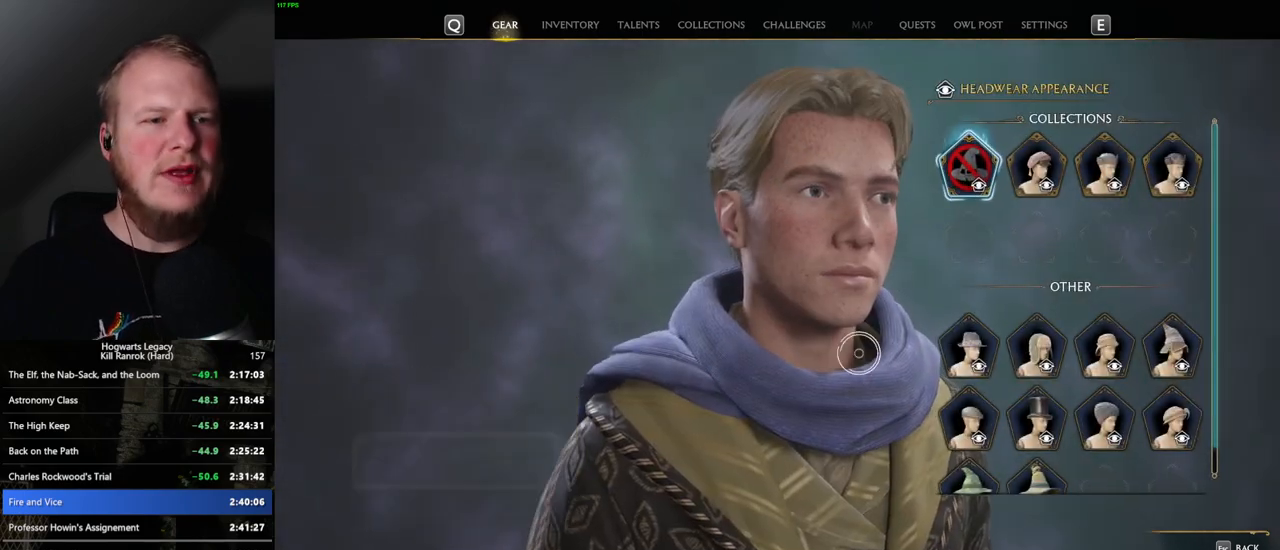
{"keys": [], "mouse": [], "events": [[50, "escape", "up"]]}
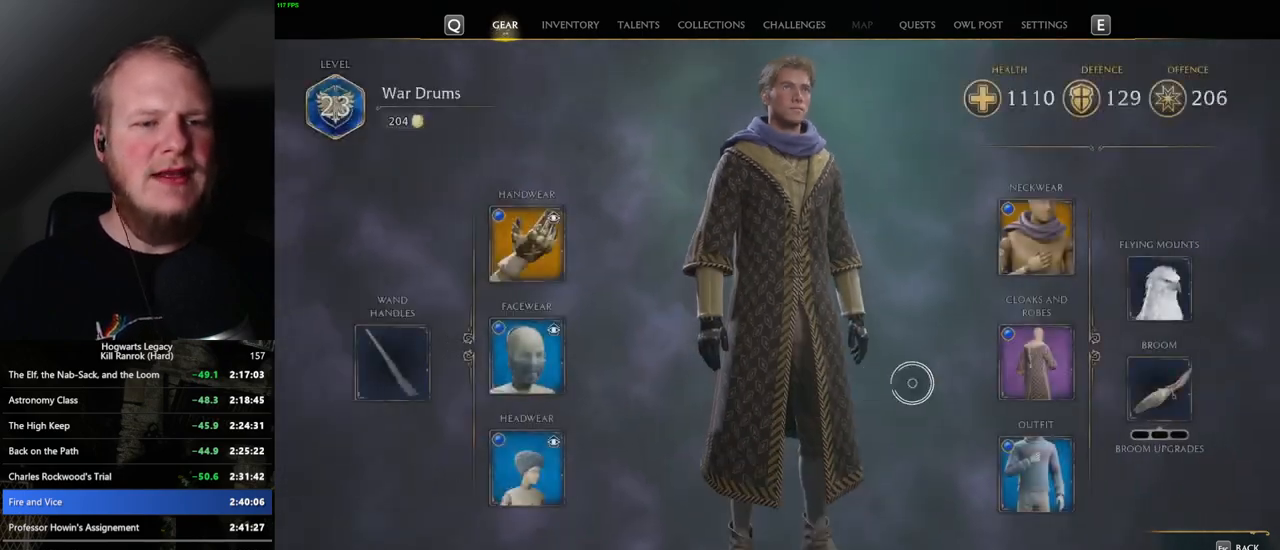
{"keys": [], "mouse": [], "events": [[417, "f", "down"], [500, "f", "up"]]}
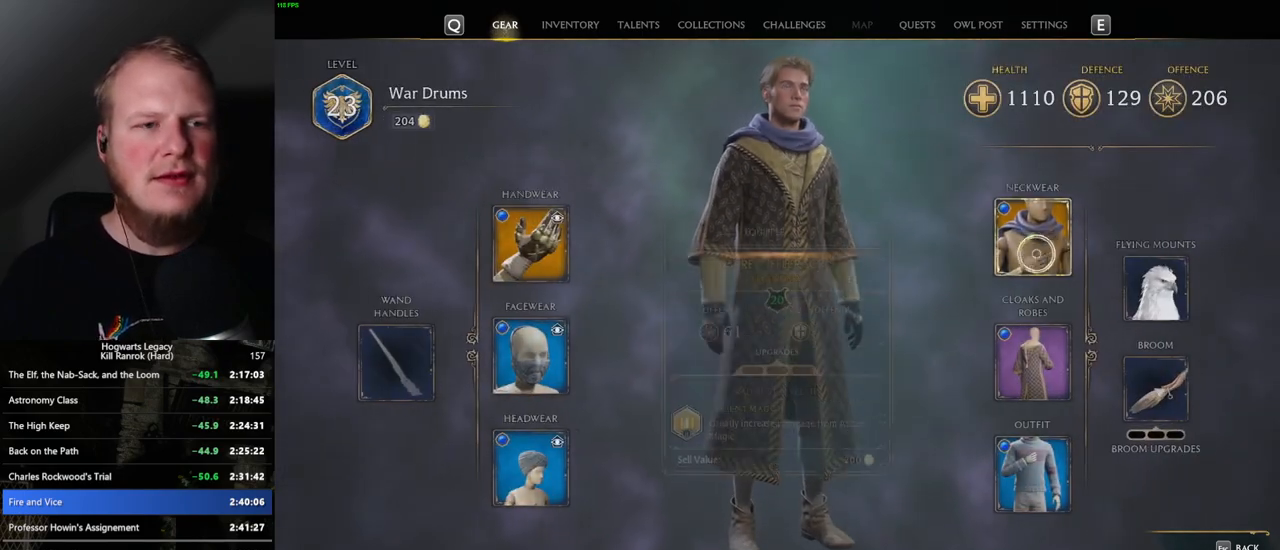
{"keys": [], "mouse": [], "events": []}
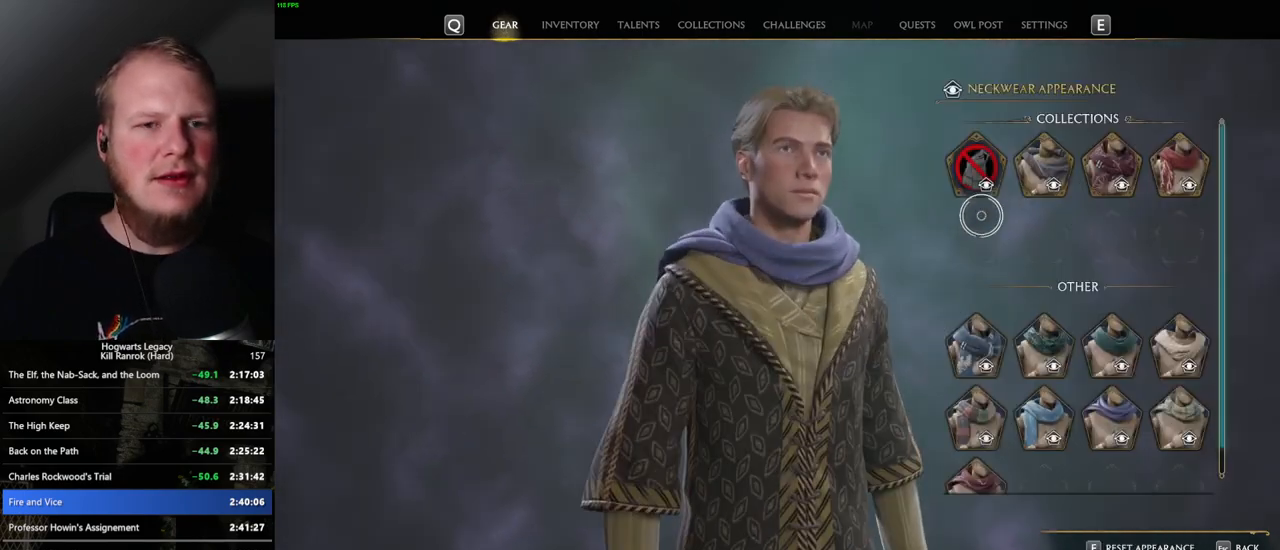
{"keys": [], "mouse": [], "events": [[217, "mouse_left", "down"], [317, "mouse_left", "up"]]}
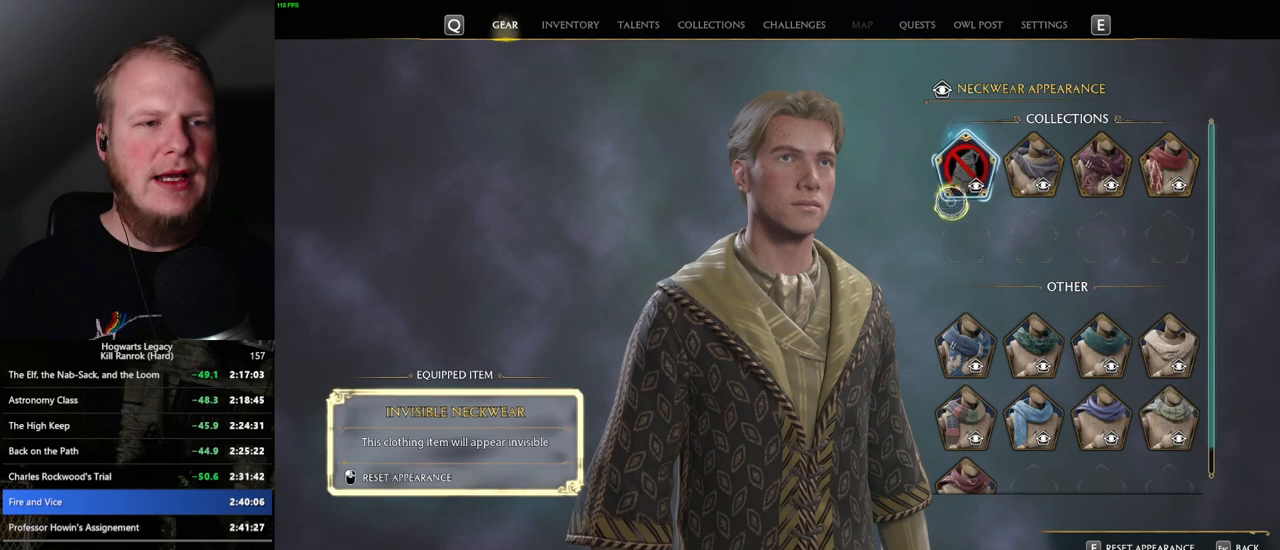
{"keys": [], "mouse": [], "events": [[67, "escape", "down"], [184, "escape", "up"]]}
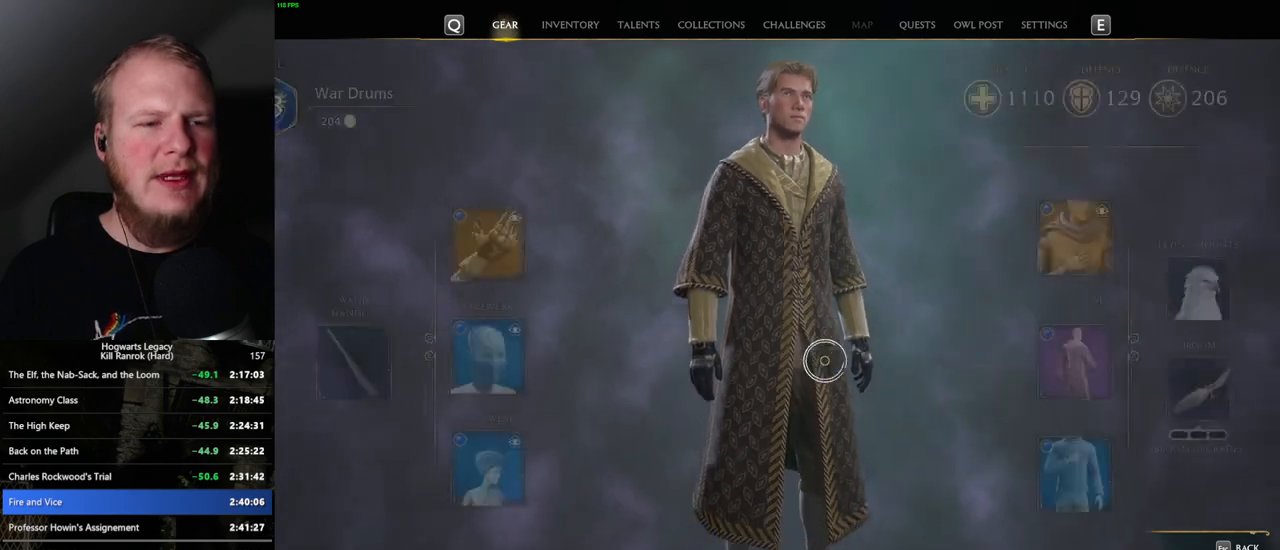
{"keys": [], "mouse": ["left"], "events": [[234, "mouse_left", "down"]]}
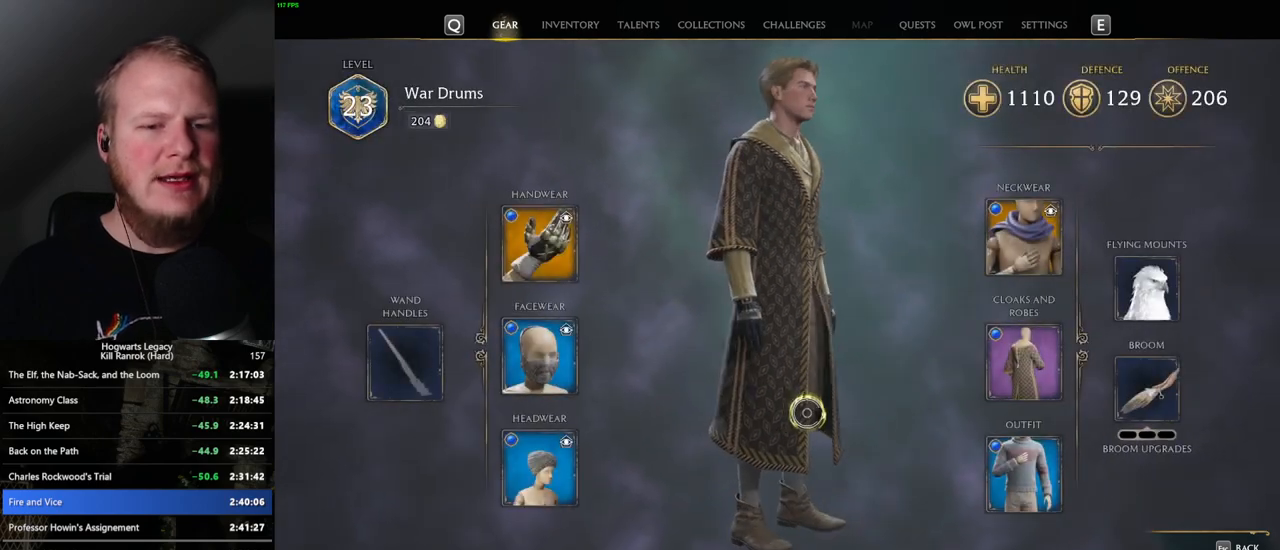
{"keys": [], "mouse": ["left"], "events": []}
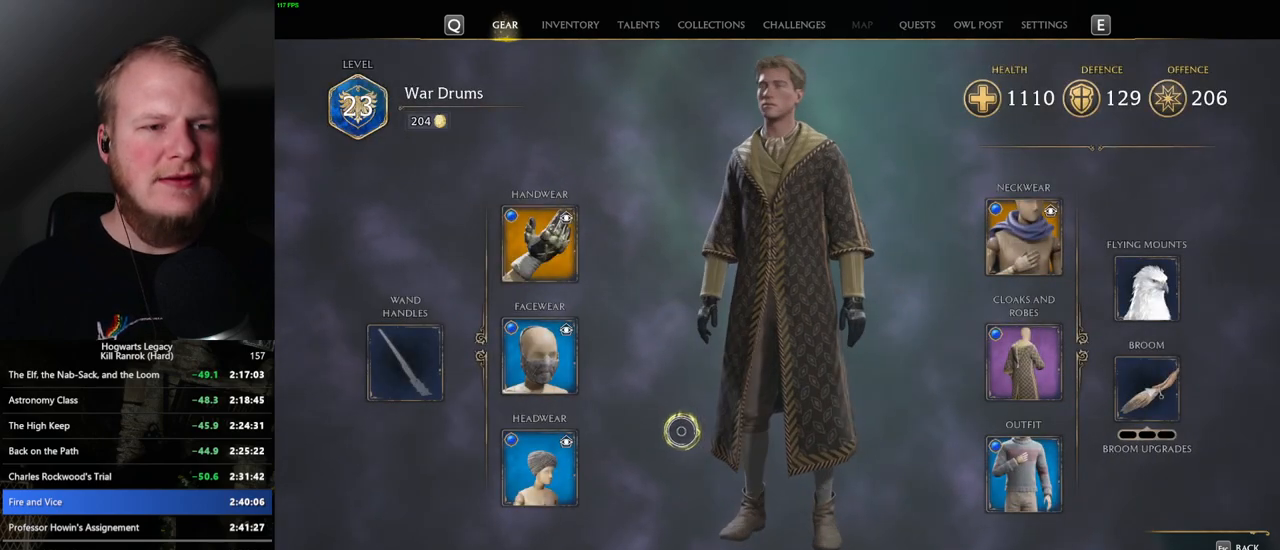
{"keys": [], "mouse": [], "events": [[250, "mouse_left", "up"]]}
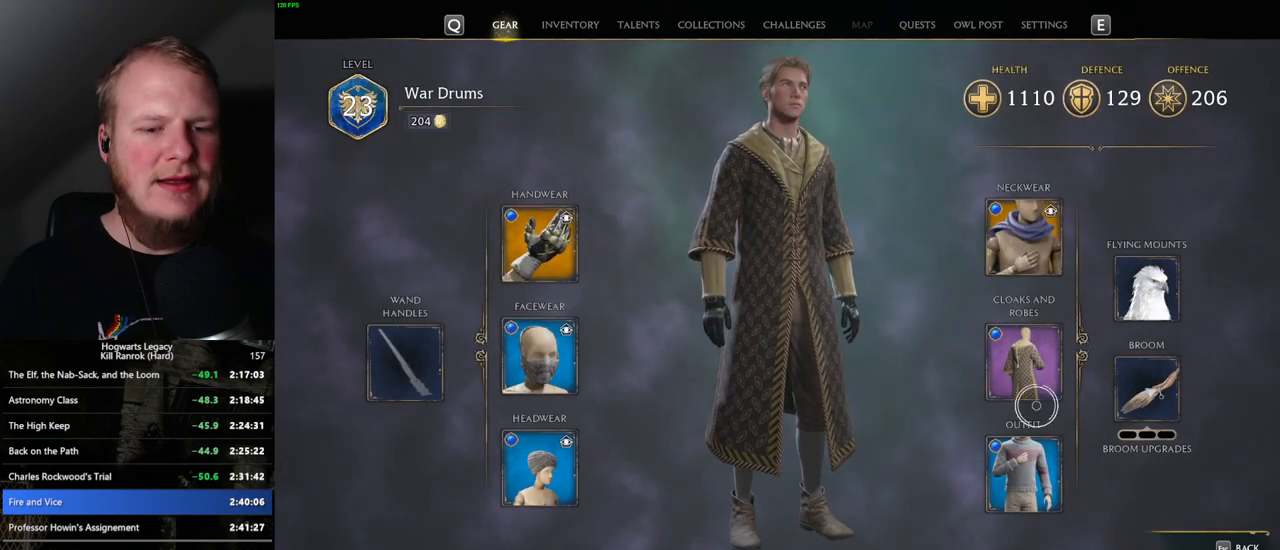
{"keys": [], "mouse": [], "events": [[234, "f", "down"], [300, "f", "up"]]}
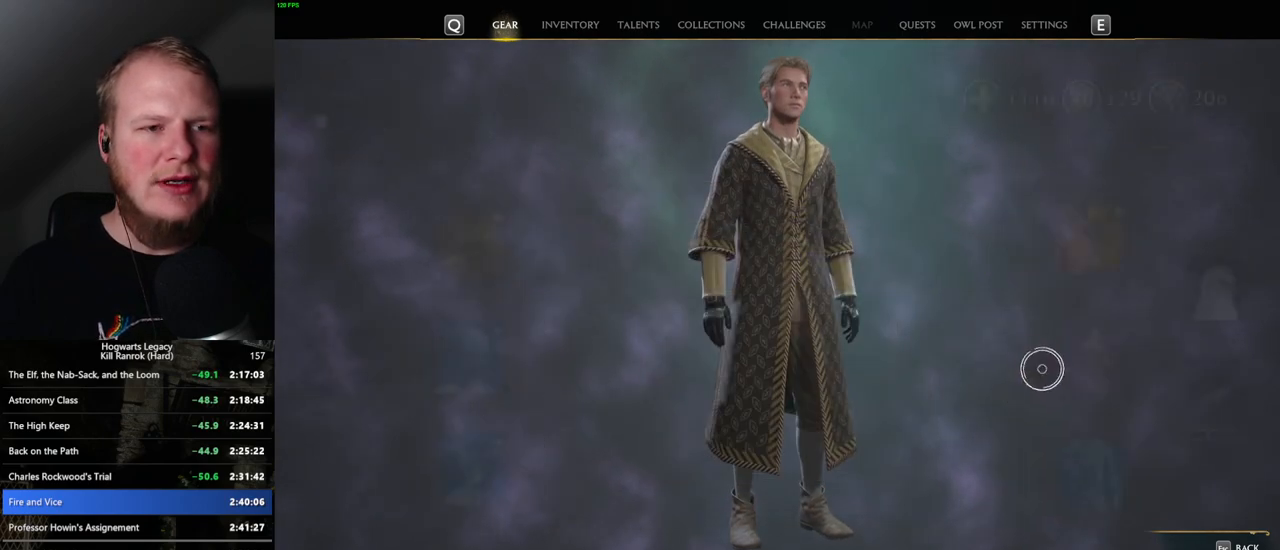
{"keys": [], "mouse": [], "events": []}
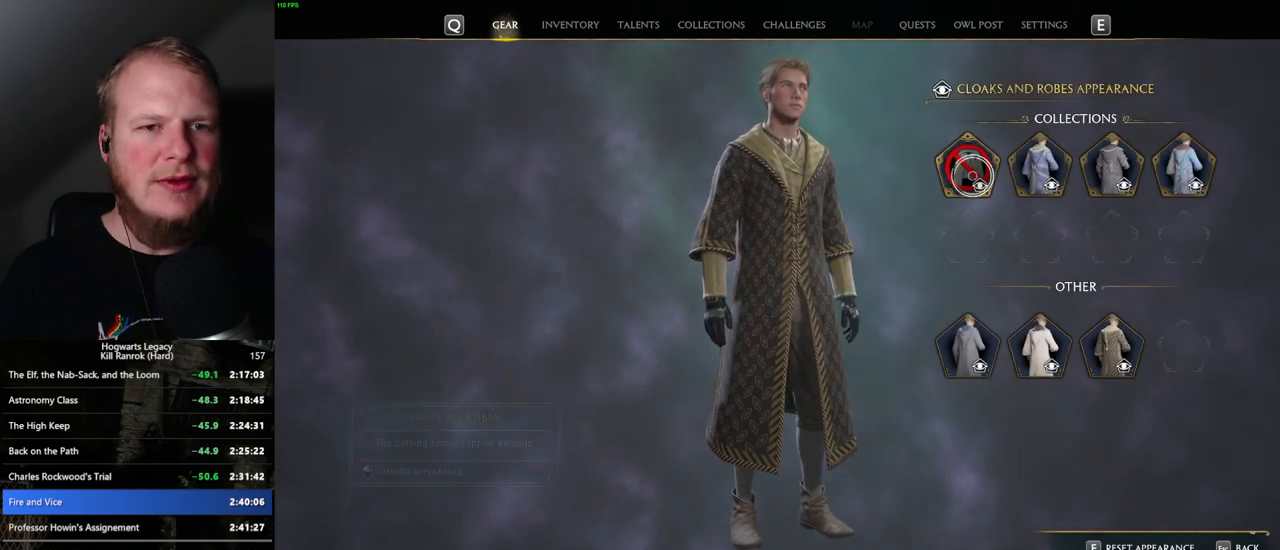
{"keys": ["escape"], "mouse": [], "events": [[67, "mouse_left", "down"], [150, "mouse_left", "up"], [484, "escape", "down"]]}
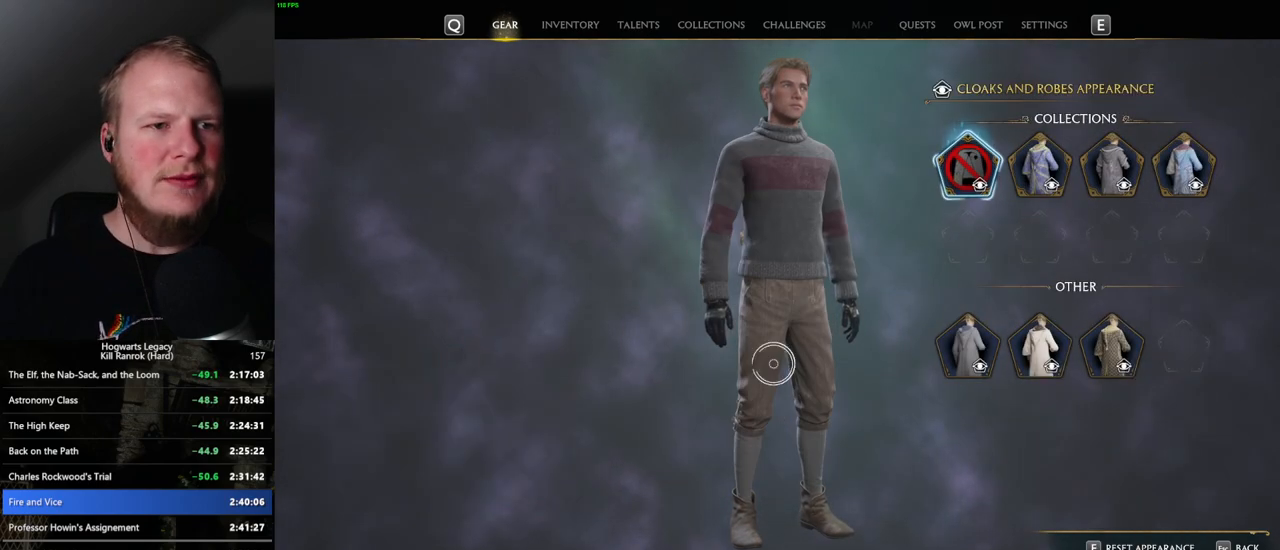
{"keys": [], "mouse": ["left"], "events": [[67, "escape", "up"], [317, "mouse_left", "down"]]}
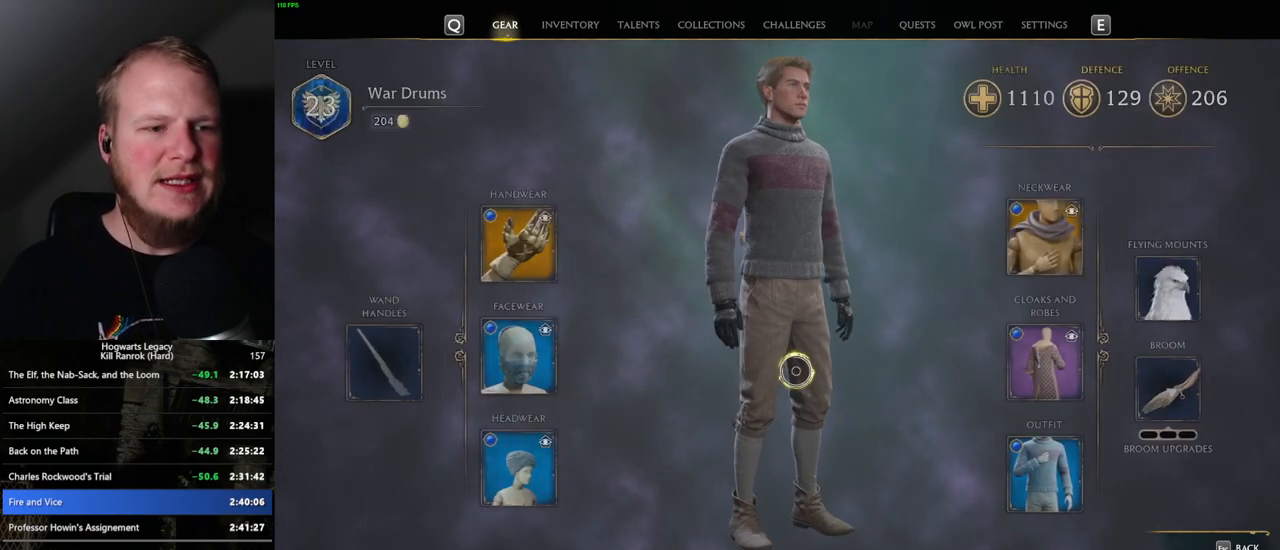
{"keys": [], "mouse": [], "events": [[184, "mouse_left", "up"]]}
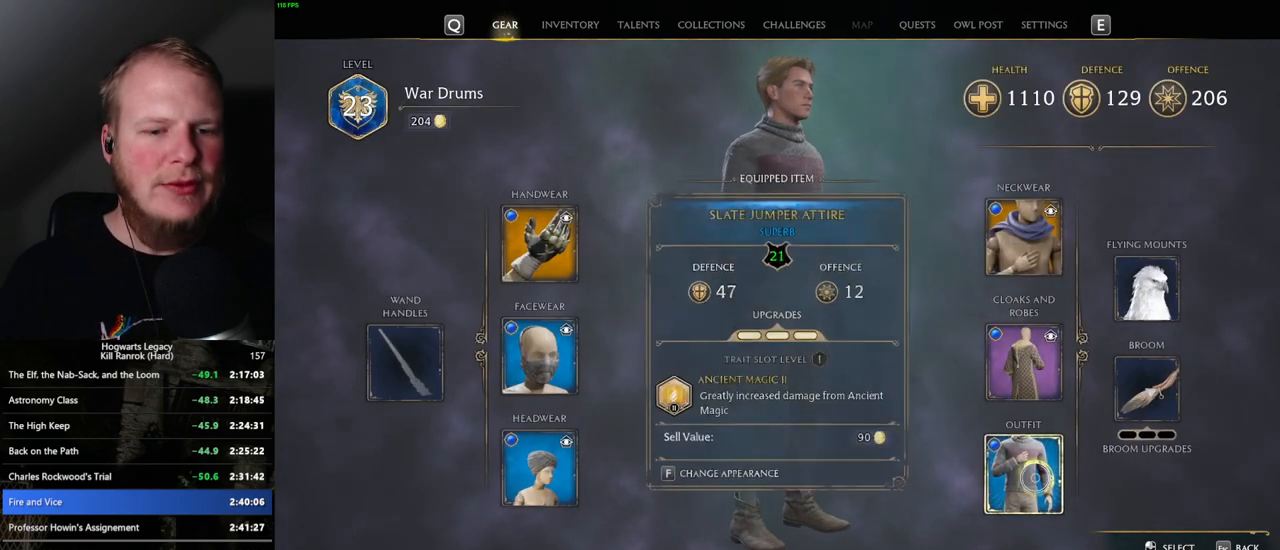
{"keys": [], "mouse": [], "events": [[34, "f", "down"], [117, "f", "up"]]}
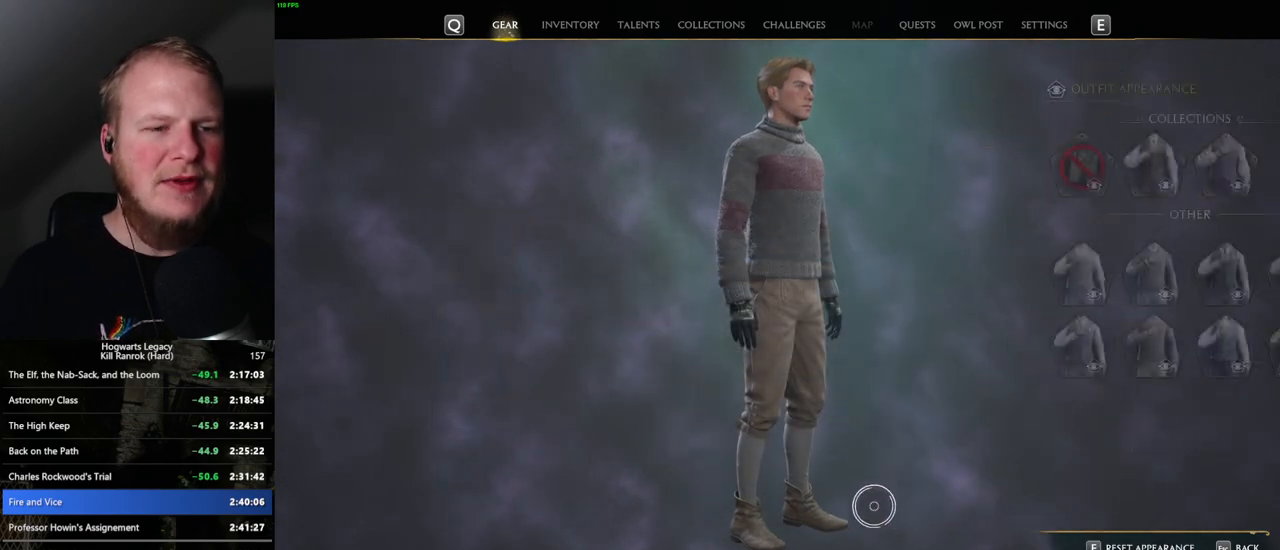
{"keys": [], "mouse": [], "events": []}
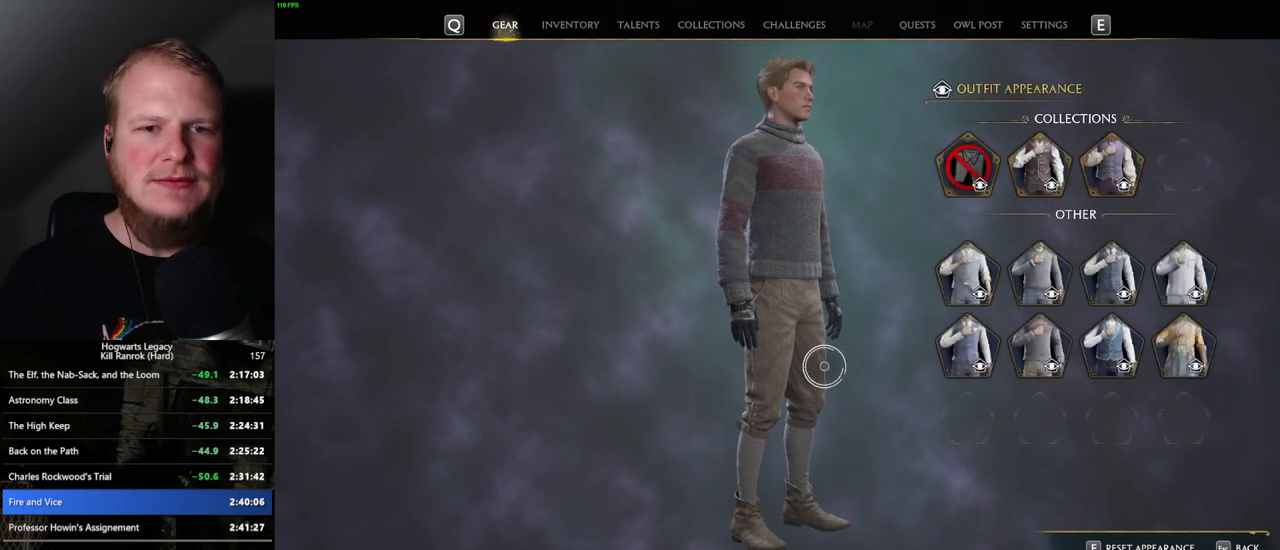
{"keys": [], "mouse": [], "events": []}
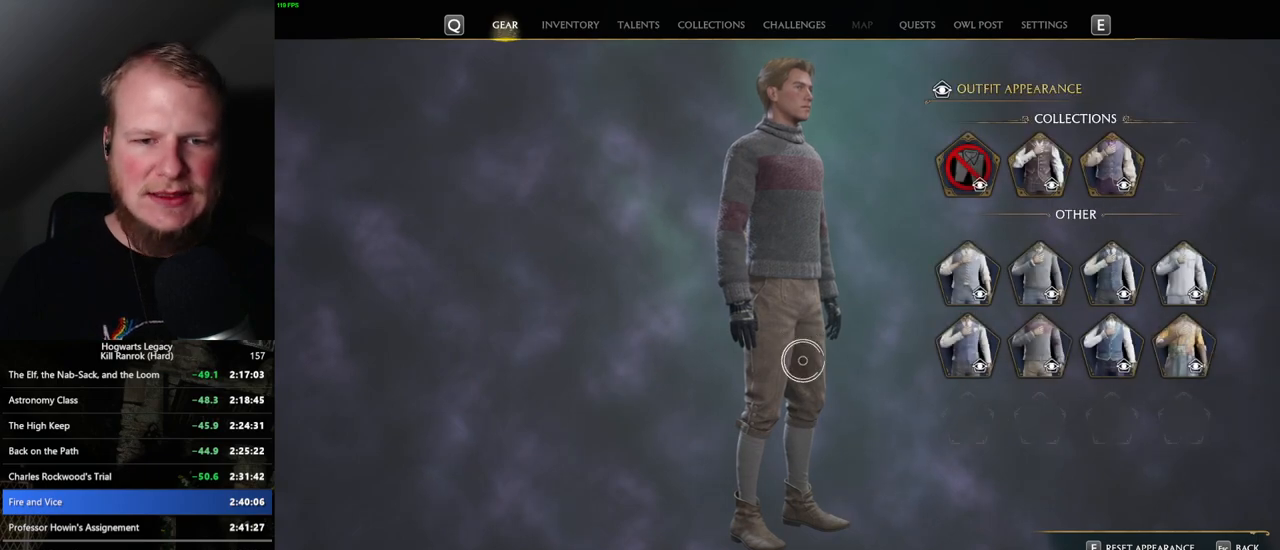
{"keys": [], "mouse": [], "events": []}
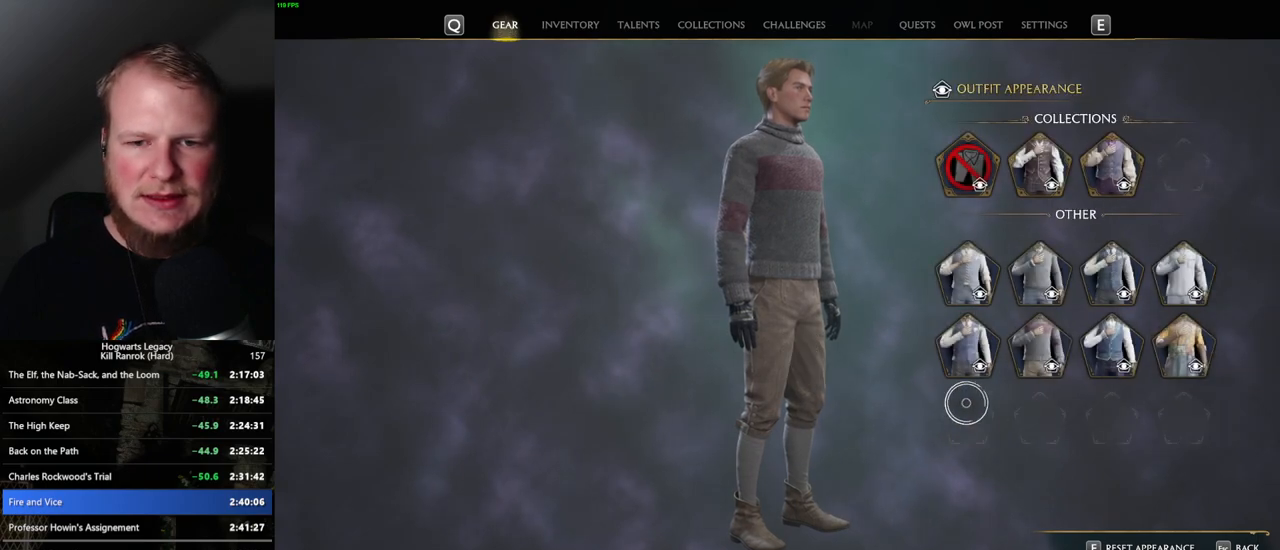
{"keys": [], "mouse": ["left"], "events": [[434, "mouse_left", "down"]]}
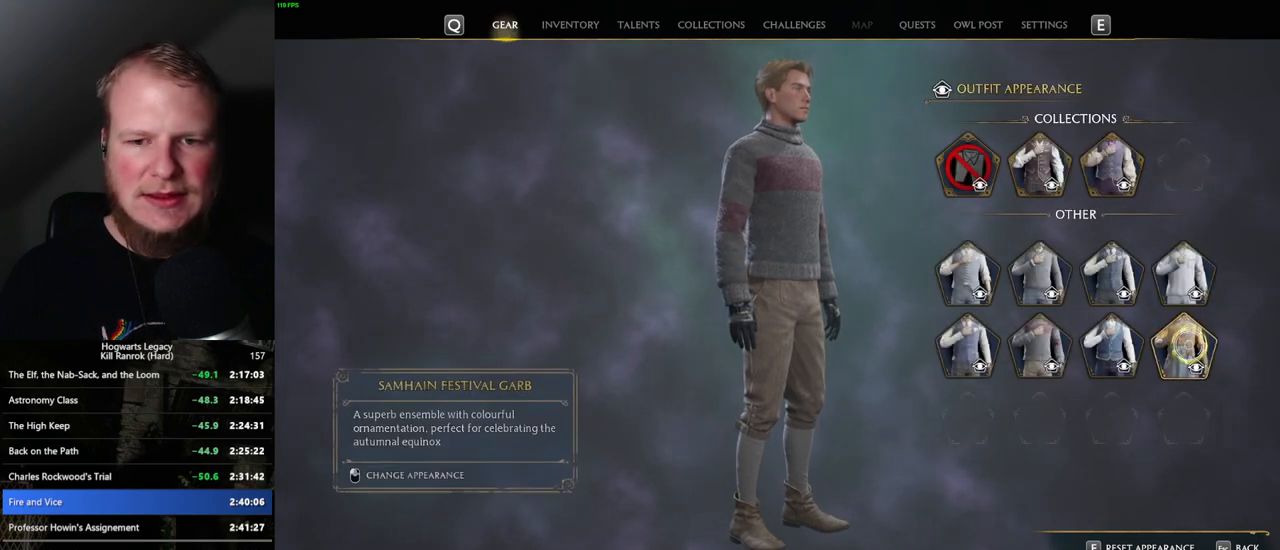
{"keys": [], "mouse": [], "events": [[34, "mouse_left", "up"]]}
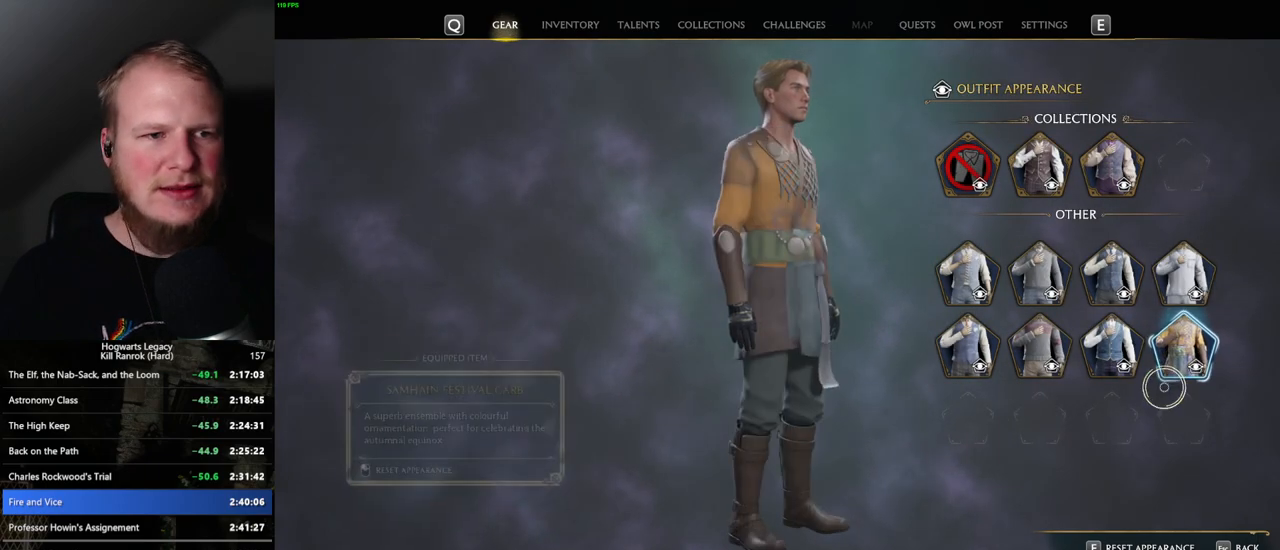
{"keys": [], "mouse": [], "events": []}
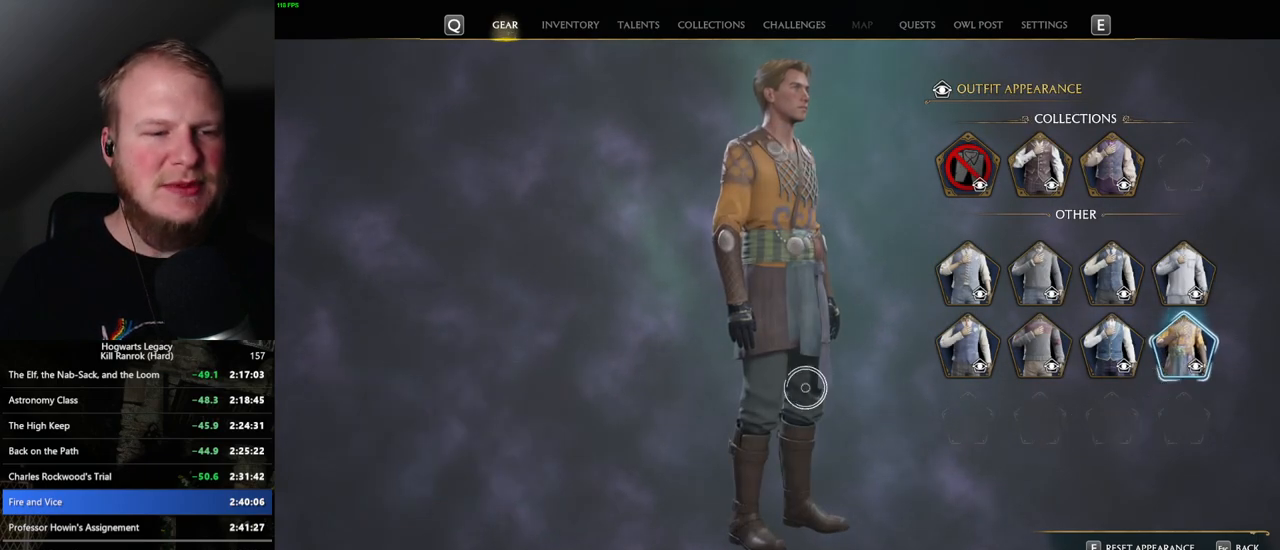
{"keys": [], "mouse": [], "events": [[34, "mouse_left", "down"], [417, "mouse_left", "up"]]}
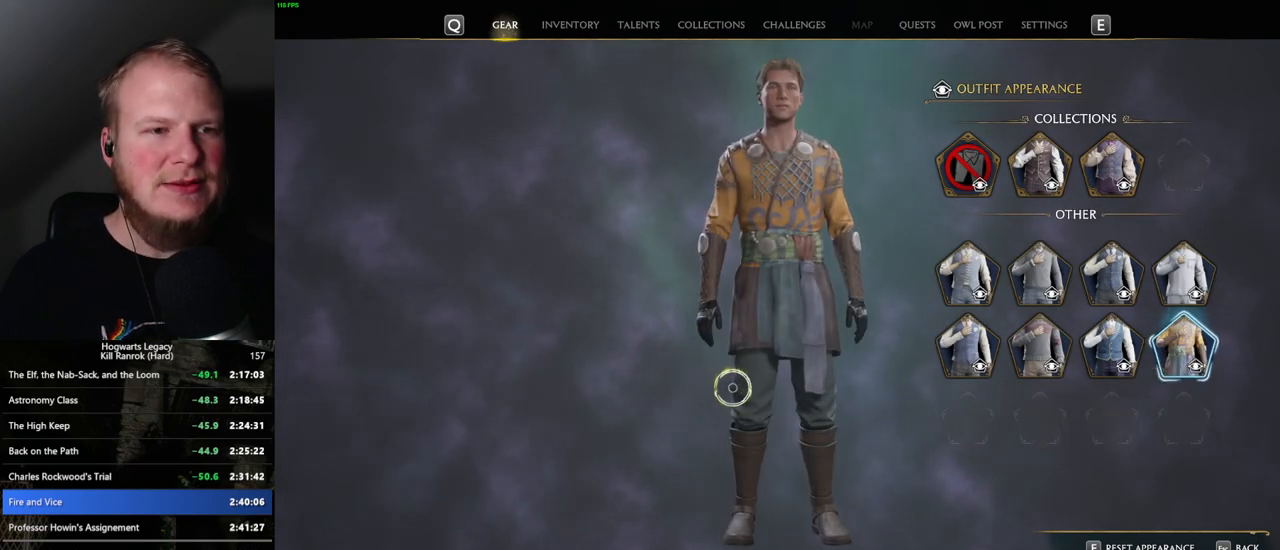
{"keys": [], "mouse": [], "events": []}
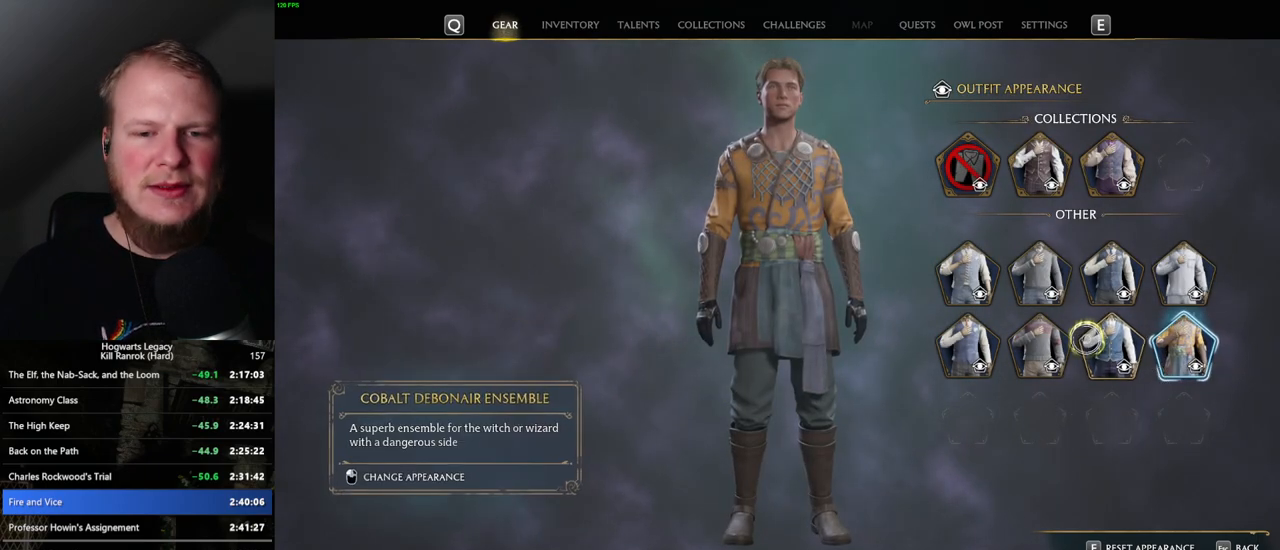
{"keys": [], "mouse": ["left"], "events": [[500, "mouse_left", "down"]]}
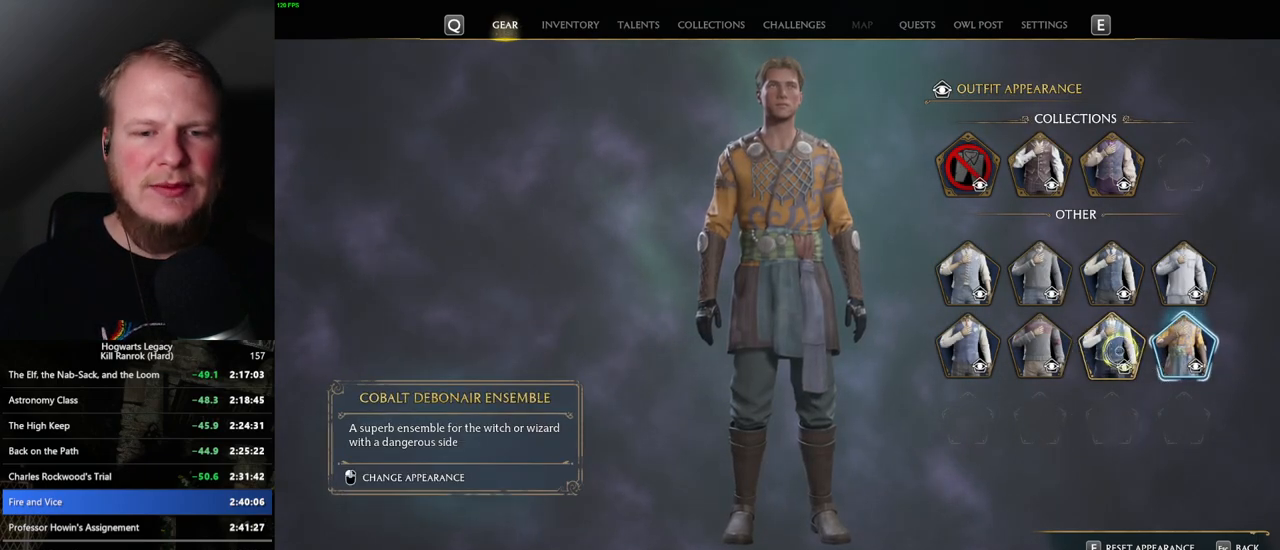
{"keys": [], "mouse": [], "events": [[100, "mouse_left", "up"]]}
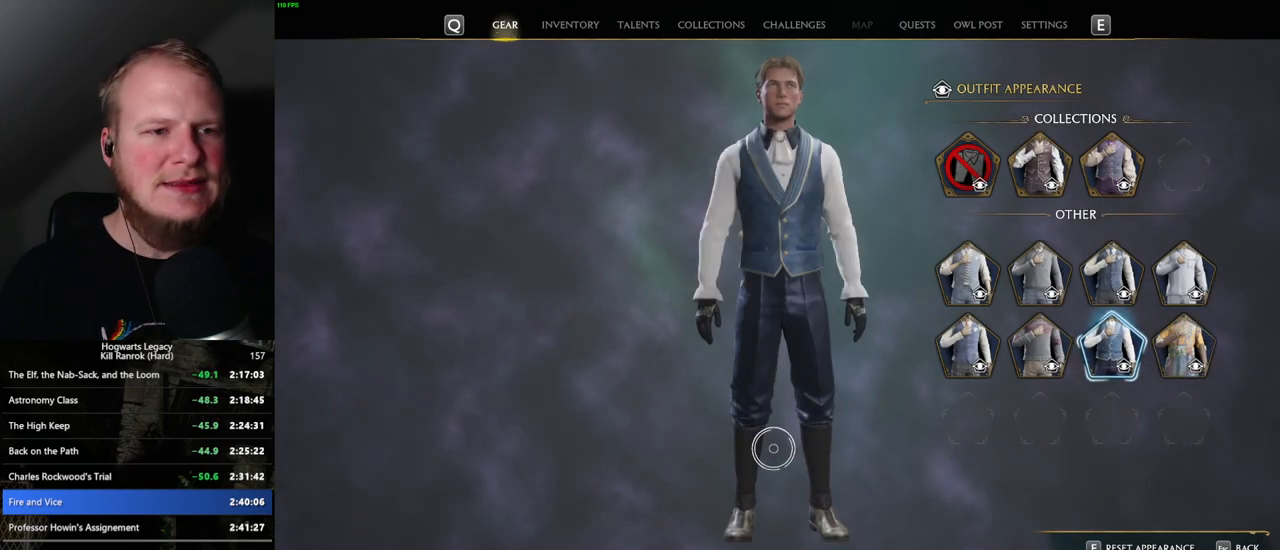
{"keys": [], "mouse": ["left"], "events": [[217, "mouse_left", "down"]]}
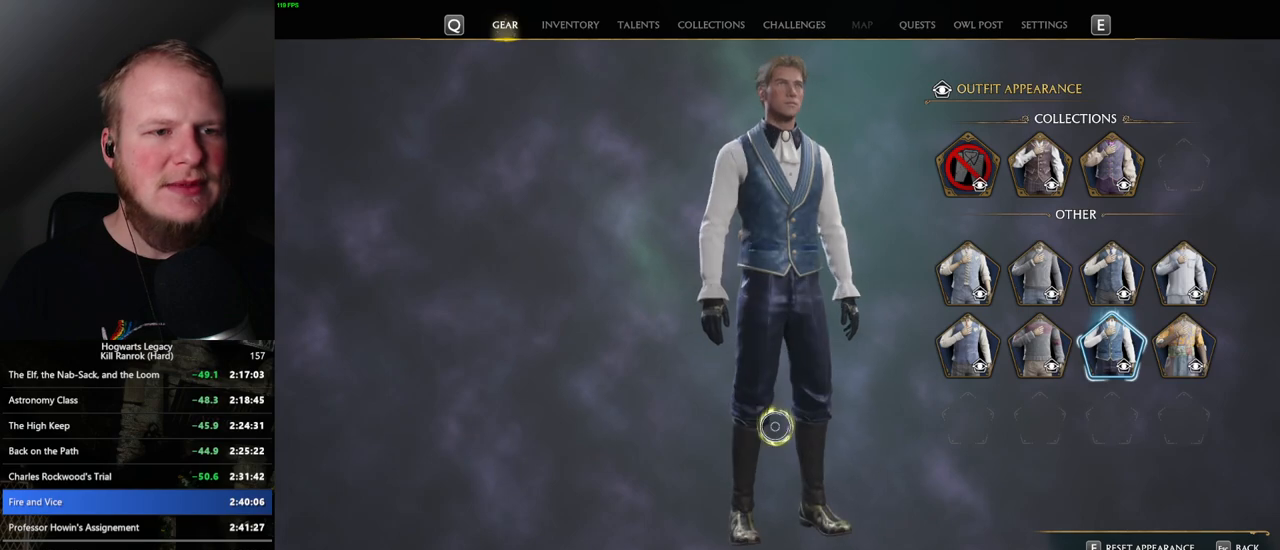
{"keys": [], "mouse": [], "events": [[134, "mouse_left", "up"]]}
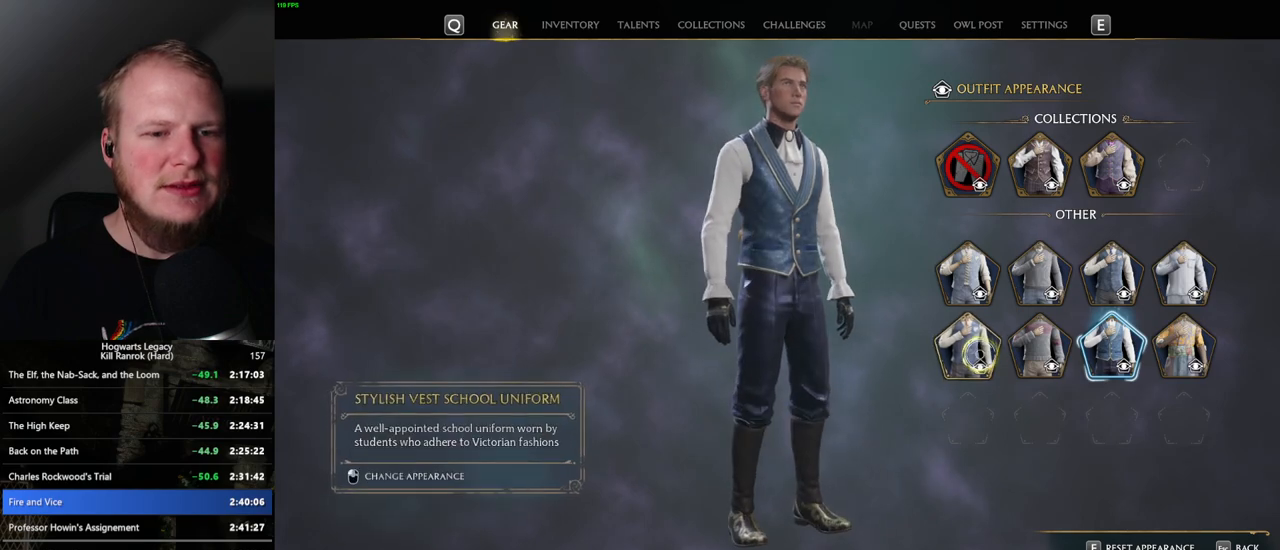
{"keys": [], "mouse": [], "events": [[17, "mouse_left", "down"], [134, "mouse_left", "up"]]}